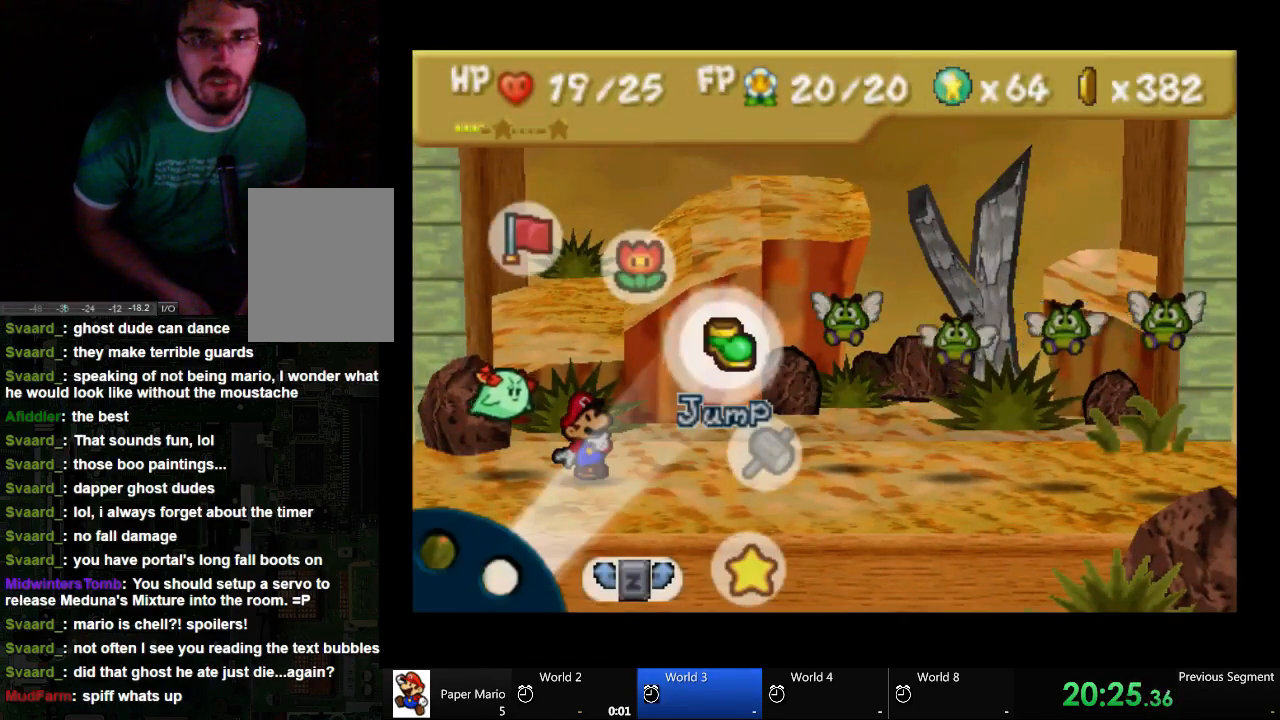
Gameplay with a controller (Xbox layout); each line is a JSON object with the inputs held at the frame after it. "events" lists button and stick changes between this image and that frame as [ms after this image, input, new state], when the widget could be followed in between. Not read: L2 L3 R3.
{"buttons": [], "left_stick": "center", "right_stick": "center", "events": []}
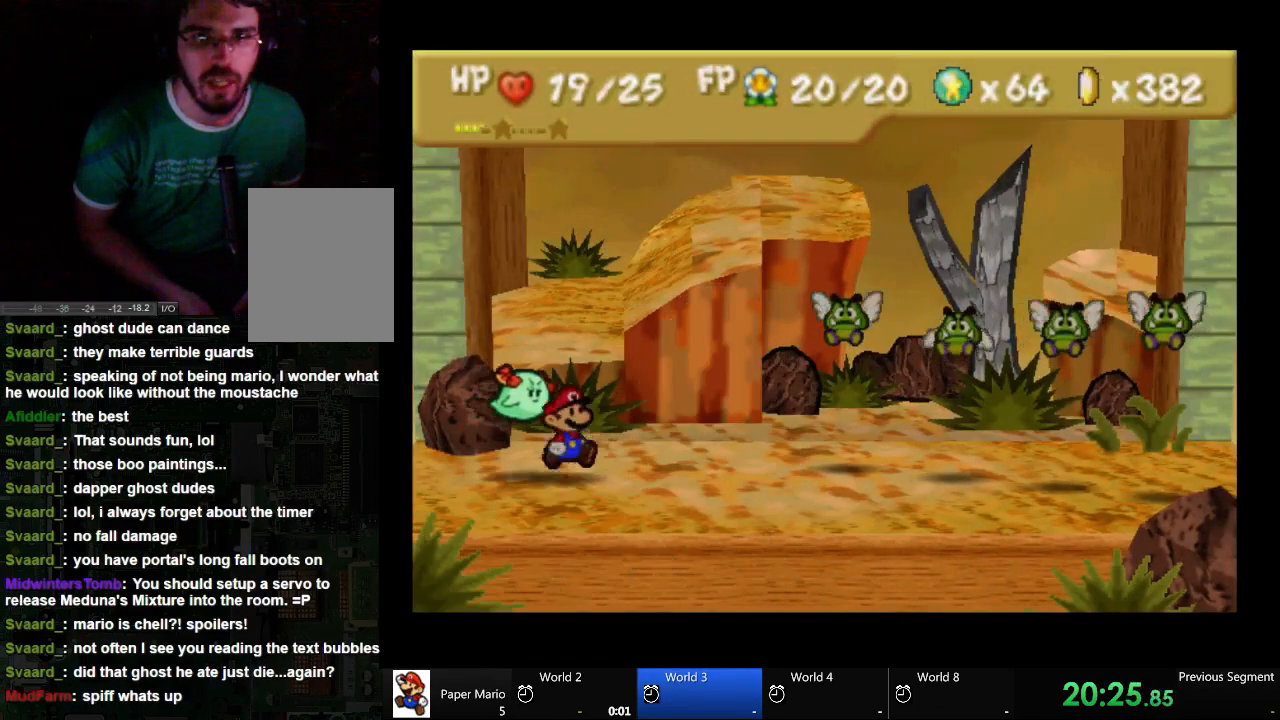
{"buttons": [], "left_stick": "center", "right_stick": "center", "events": []}
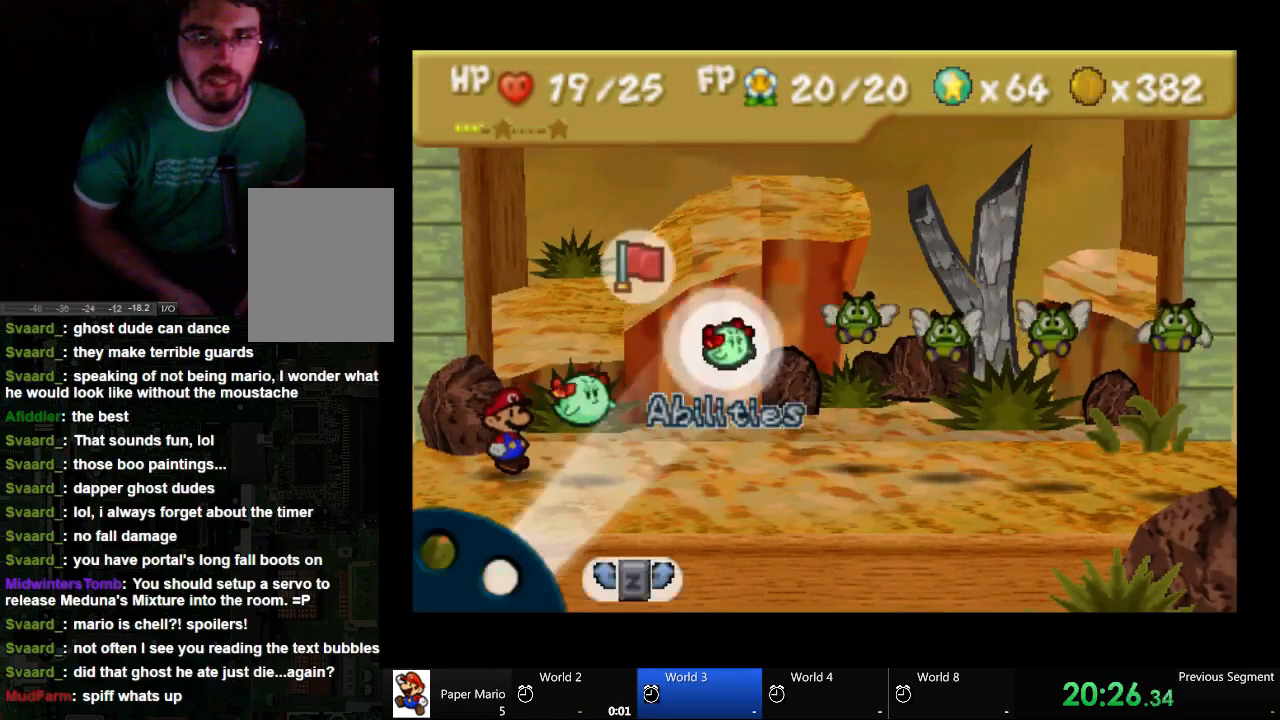
{"buttons": [], "left_stick": "center", "right_stick": "center", "events": [[333, "left_stick", "up-left"], [467, "left_stick", "center"]]}
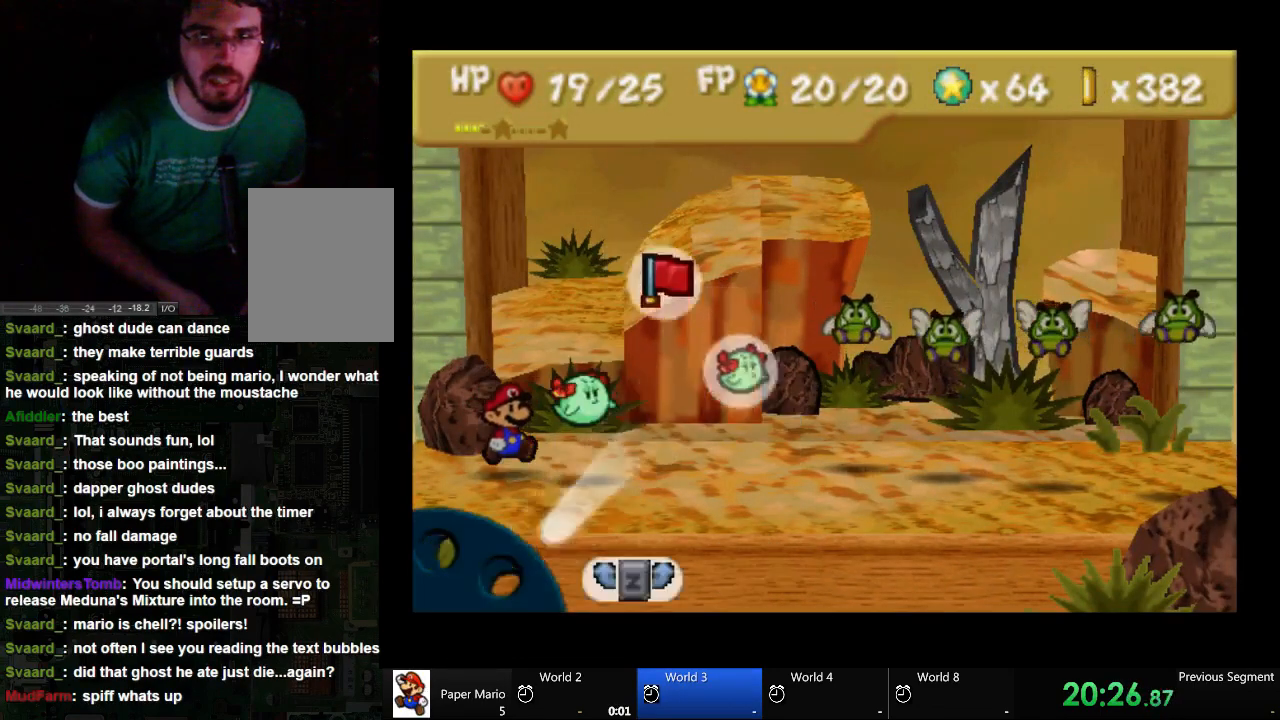
{"buttons": [], "left_stick": "center", "right_stick": "center", "events": []}
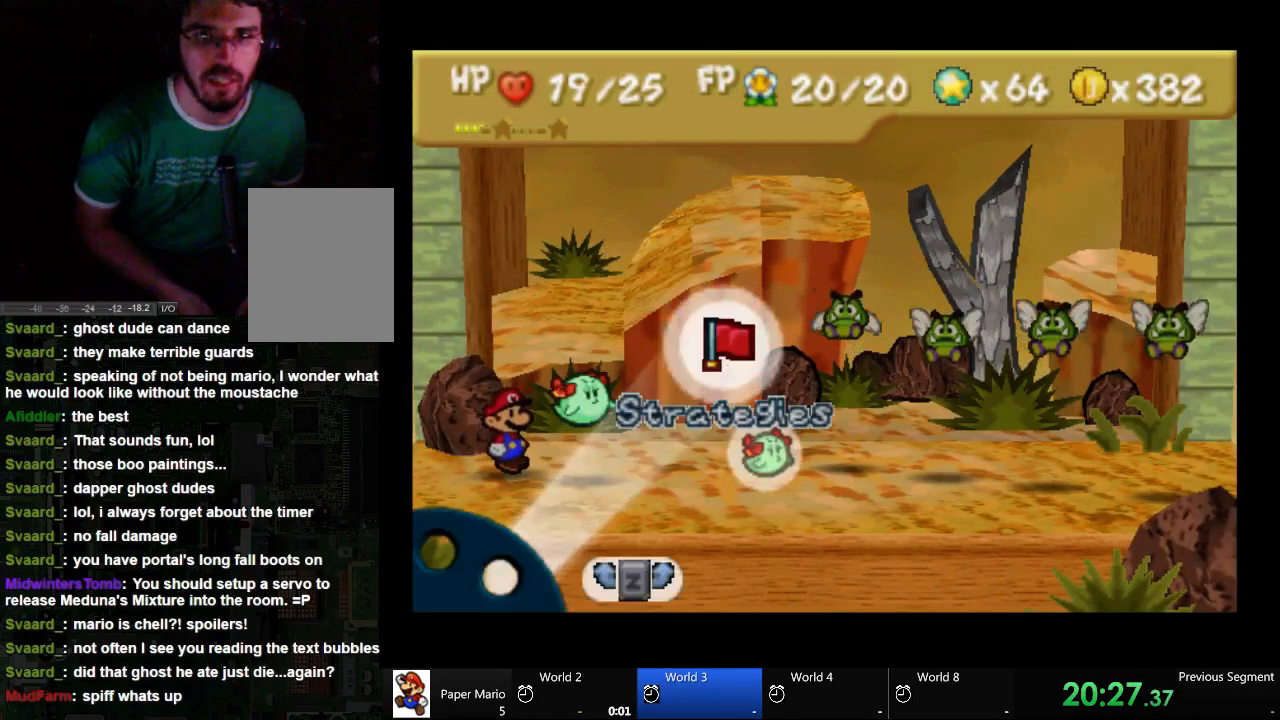
{"buttons": [], "left_stick": "center", "right_stick": "center", "events": [[33, "A", "down"], [167, "A", "up"]]}